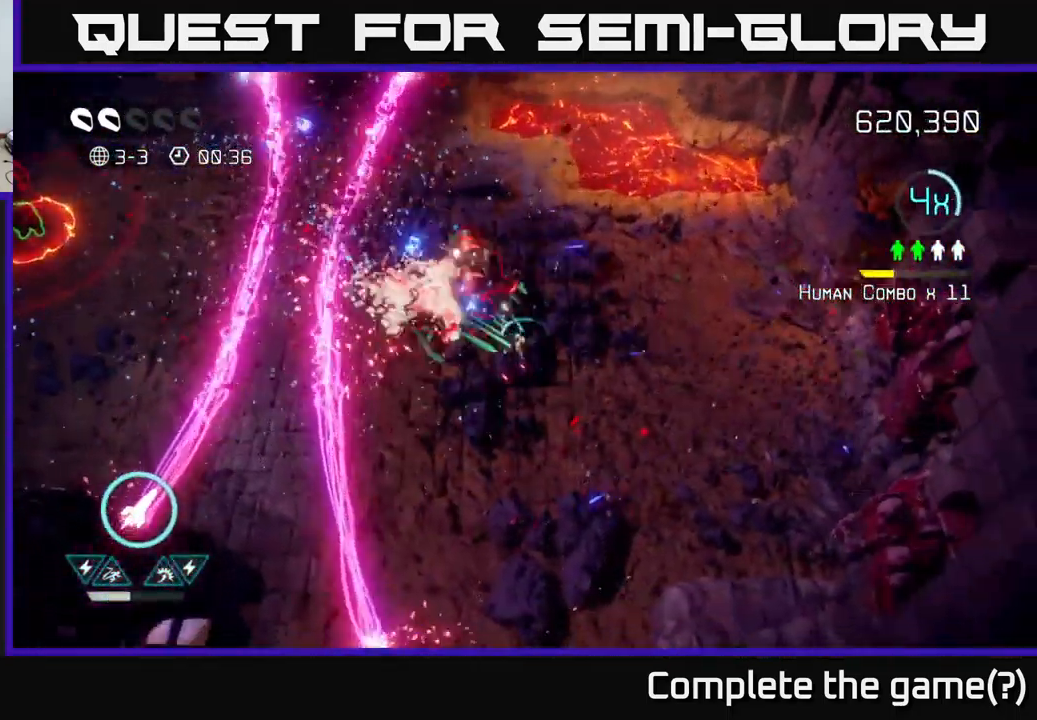
Gameplay with a controller (Xbox layout); each line is a JSON object with the inputs held at the frame after it. "events" lists button and stick changes between this image and that frame as [ms after this image, input, new state], when the widget could be followed in between.
{"buttons": [], "left_stick": "right", "right_stick": "up-right", "events": [[50, "left_stick", "down-left"], [167, "left_stick", "up"], [250, "right_stick", "up"], [384, "left_stick", "right"], [500, "right_stick", "up-right"]]}
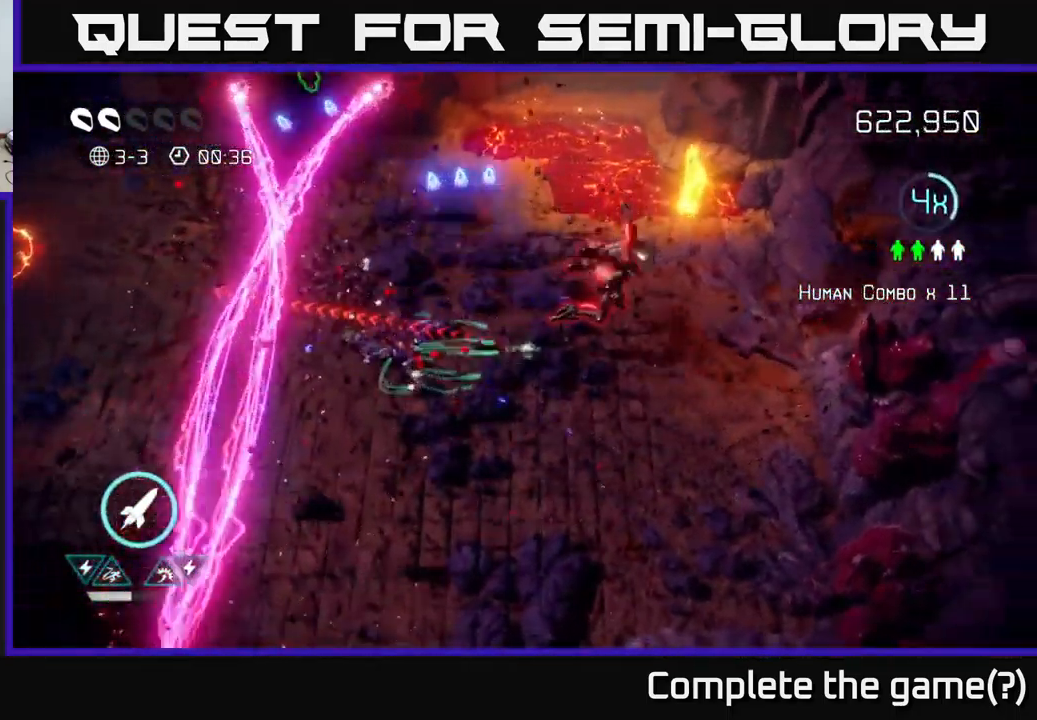
{"buttons": [], "left_stick": "up-left", "right_stick": "left", "events": [[17, "left_stick", "down-right"], [184, "left_stick", "down-left"], [267, "left_stick", "up-left"], [284, "right_stick", "up-left"], [467, "right_stick", "left"]]}
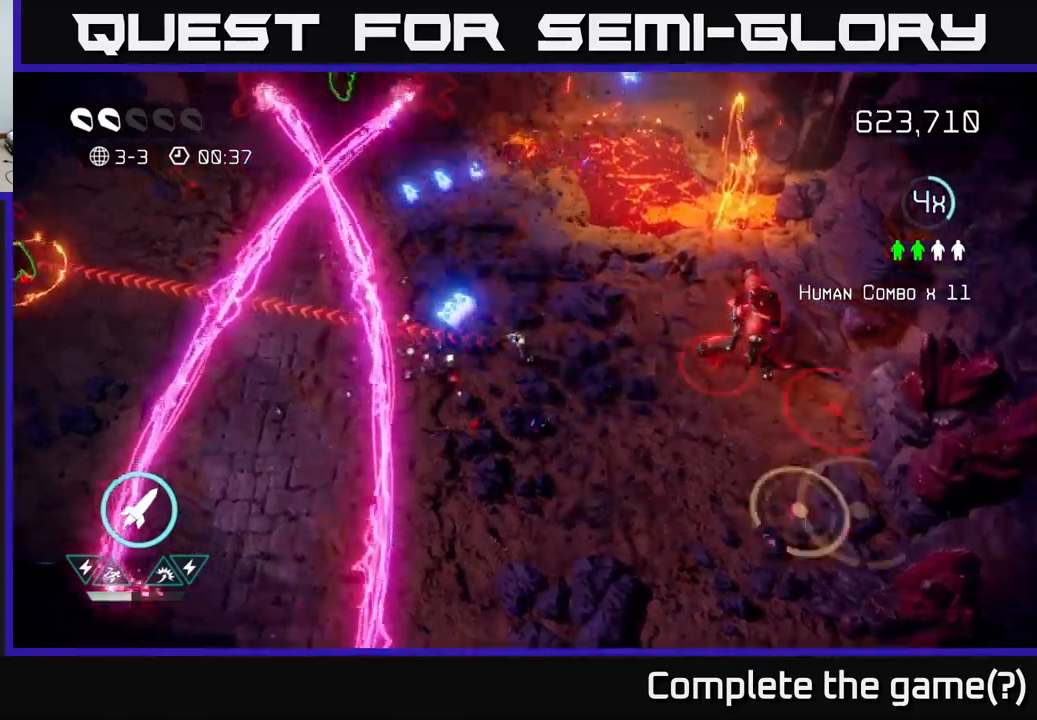
{"buttons": [], "left_stick": "left", "right_stick": "left", "events": [[167, "R2", "down"], [233, "L2", "down"], [250, "left_stick", "left"], [283, "R2", "up"], [383, "L2", "up"]]}
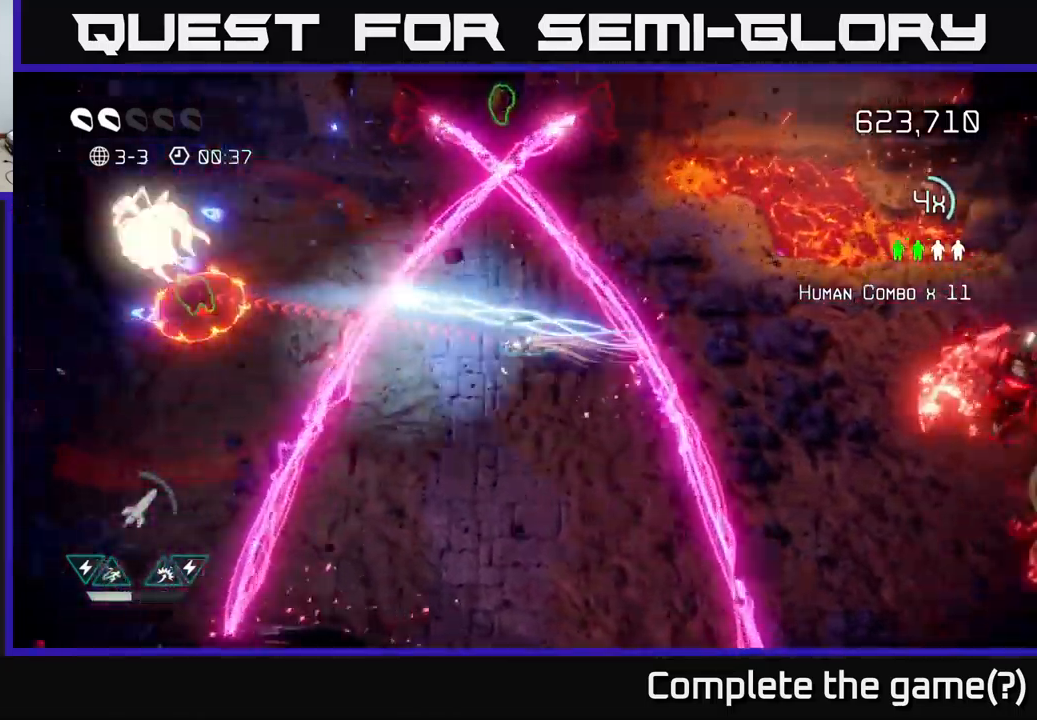
{"buttons": [], "left_stick": "left", "right_stick": "up-left", "events": [[183, "left_stick", "down"], [400, "left_stick", "left"], [400, "right_stick", "up-left"]]}
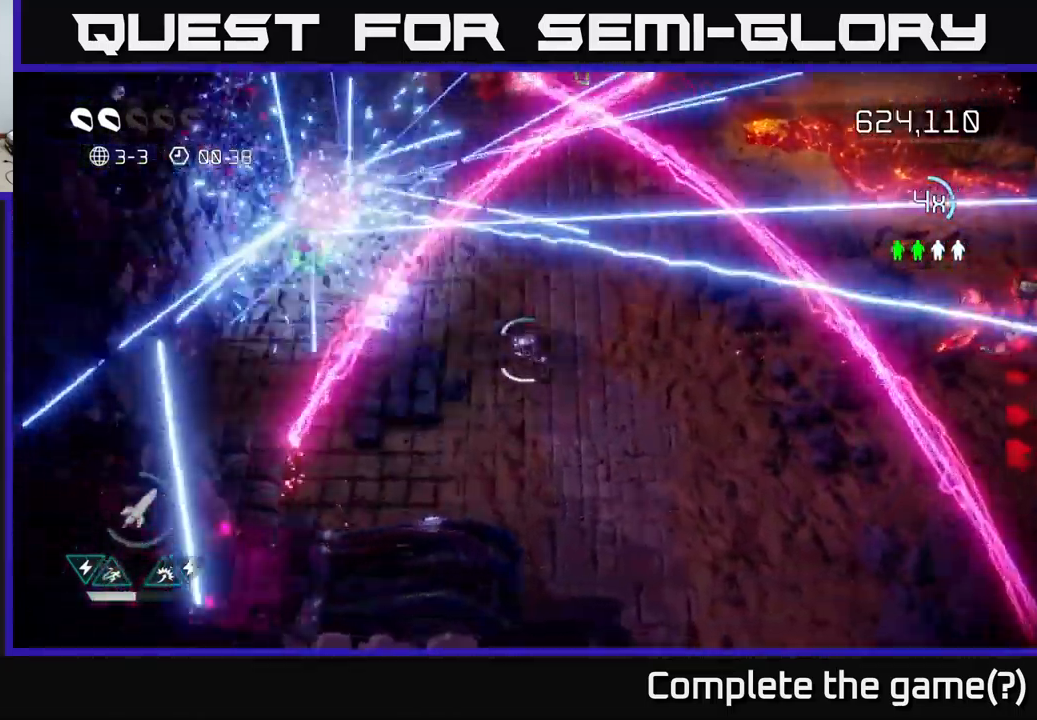
{"buttons": [], "left_stick": "up", "right_stick": "up-right", "events": [[150, "left_stick", "up-left"], [200, "right_stick", "up-right"], [333, "left_stick", "up"]]}
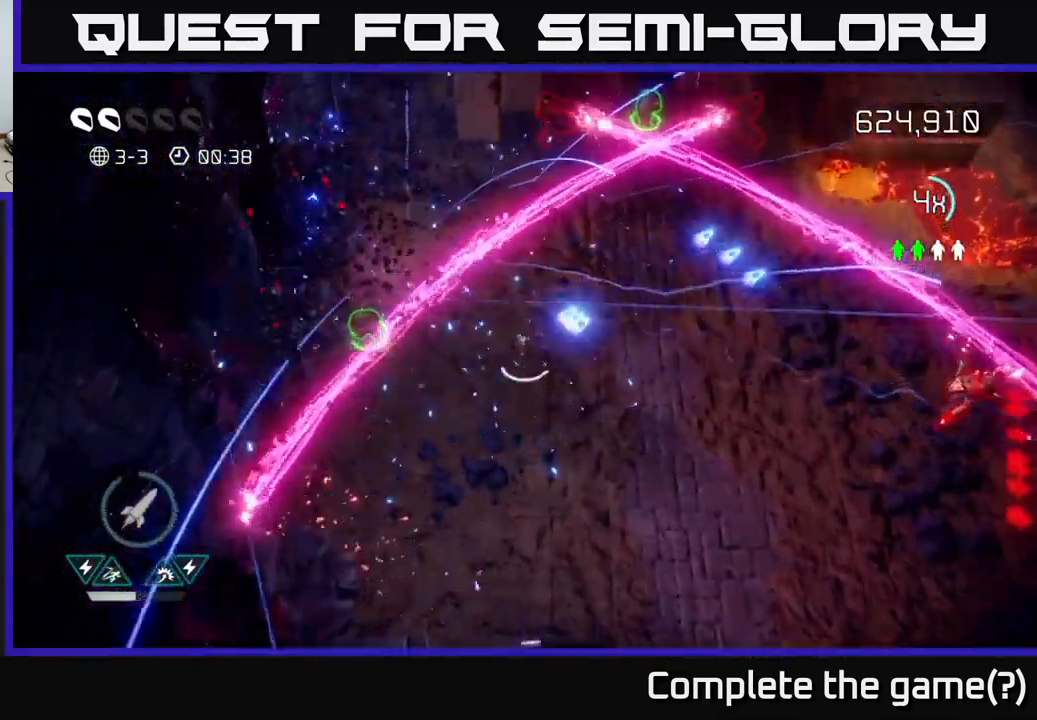
{"buttons": [], "left_stick": "up-right", "right_stick": "up-right", "events": [[50, "left_stick", "left"], [300, "left_stick", "up-left"], [500, "left_stick", "up-right"]]}
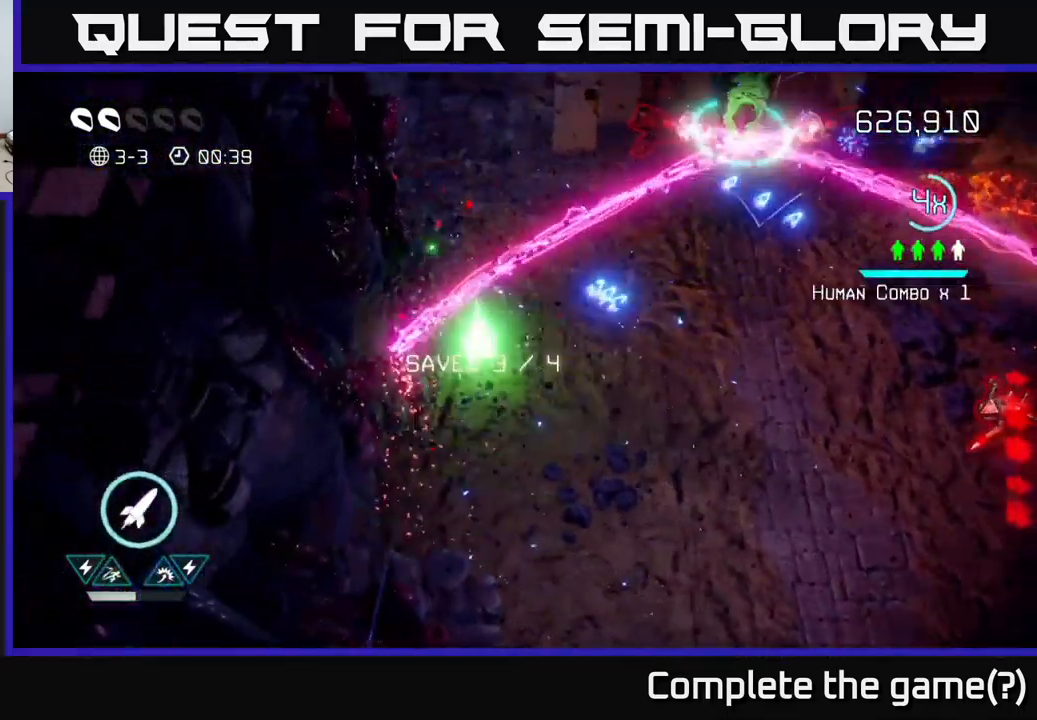
{"buttons": [], "left_stick": "down-left", "right_stick": "up-right", "events": [[17, "left_stick", "right"], [200, "left_stick", "up"], [283, "left_stick", "down-left"]]}
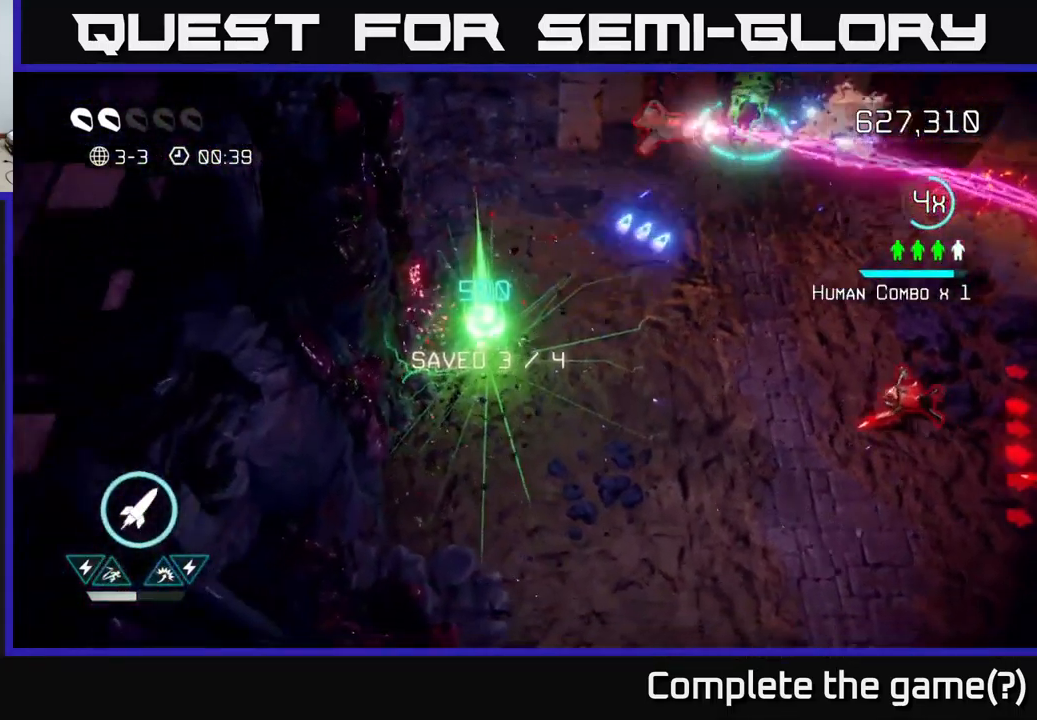
{"buttons": [], "left_stick": "up-right", "right_stick": "up-right", "events": [[100, "left_stick", "up-left"], [150, "left_stick", "up-right"], [267, "R2", "down"], [383, "R2", "up"]]}
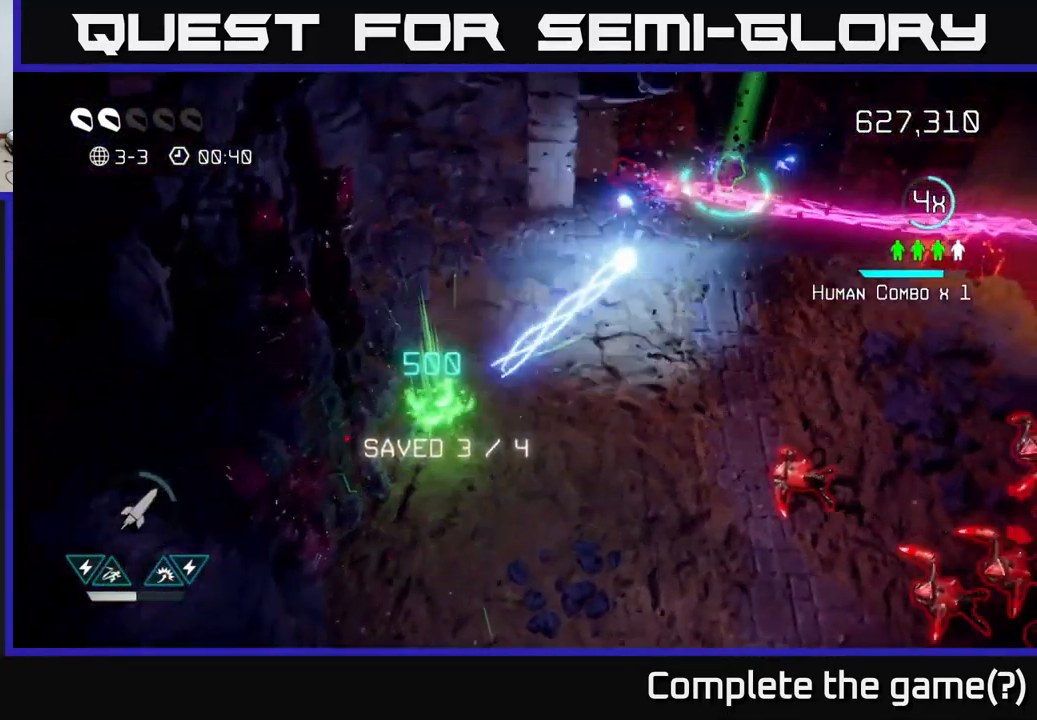
{"buttons": [], "left_stick": "up-right", "right_stick": "up", "events": [[367, "right_stick", "up"]]}
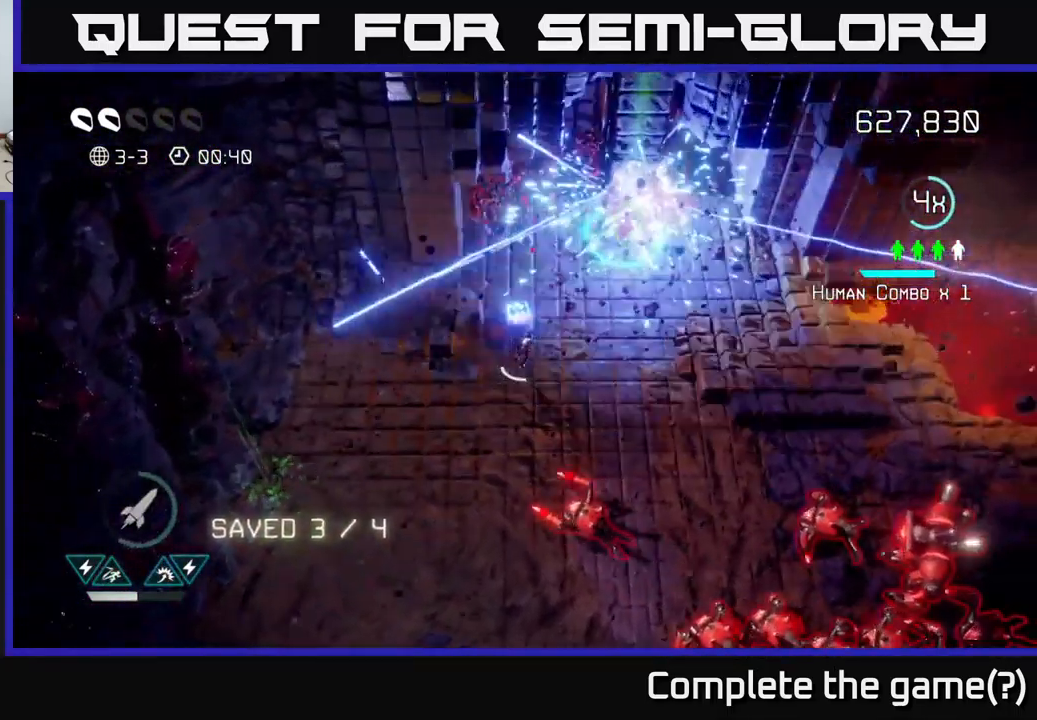
{"buttons": [], "left_stick": "up-right", "right_stick": "down", "events": [[50, "left_stick", "up"], [217, "right_stick", "up-right"], [250, "left_stick", "up-right"], [317, "right_stick", "right"], [500, "right_stick", "down"]]}
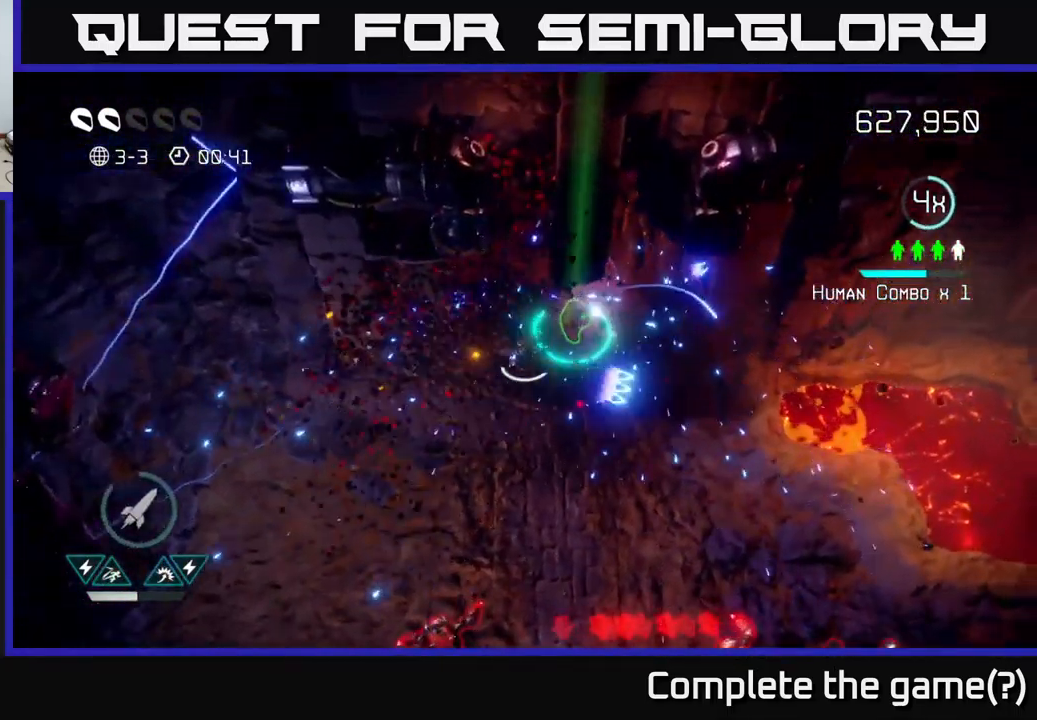
{"buttons": [], "left_stick": "down-left", "right_stick": "down", "events": [[200, "left_stick", "down-right"], [250, "left_stick", "down-left"]]}
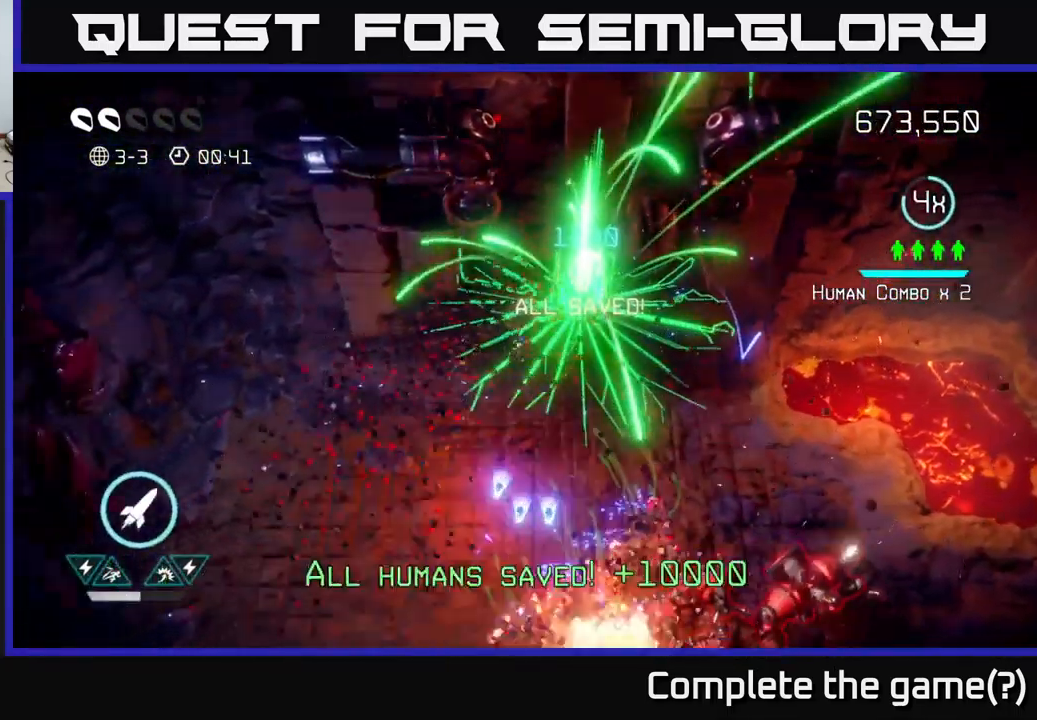
{"buttons": [], "left_stick": "down", "right_stick": "right", "events": [[167, "right_stick", "down-right"], [300, "right_stick", "right"], [383, "left_stick", "down"]]}
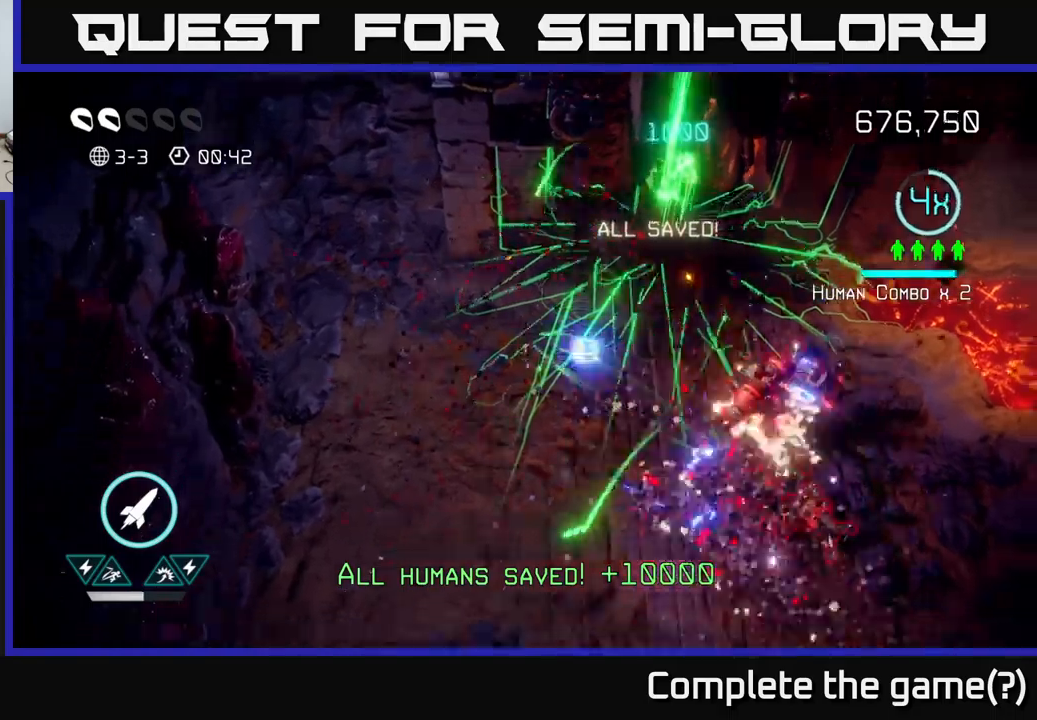
{"buttons": [], "left_stick": "down-right", "right_stick": "right", "events": [[283, "right_stick", "up-right"], [383, "left_stick", "down-right"], [383, "right_stick", "right"]]}
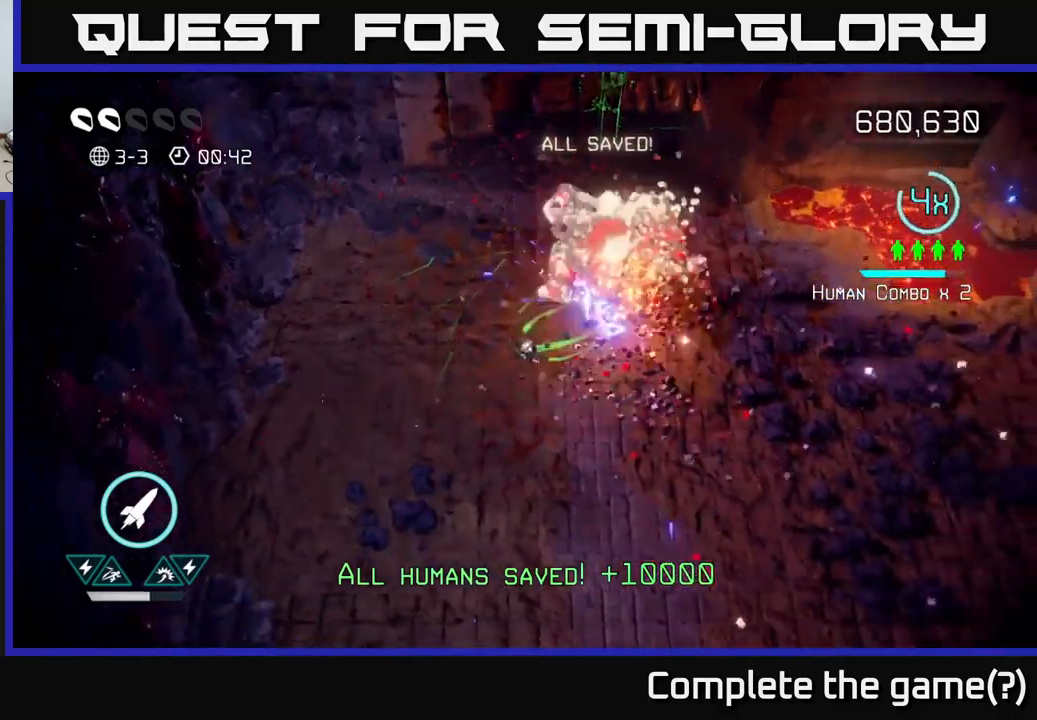
{"buttons": [], "left_stick": "down-right", "right_stick": "up", "events": [[117, "right_stick", "up"]]}
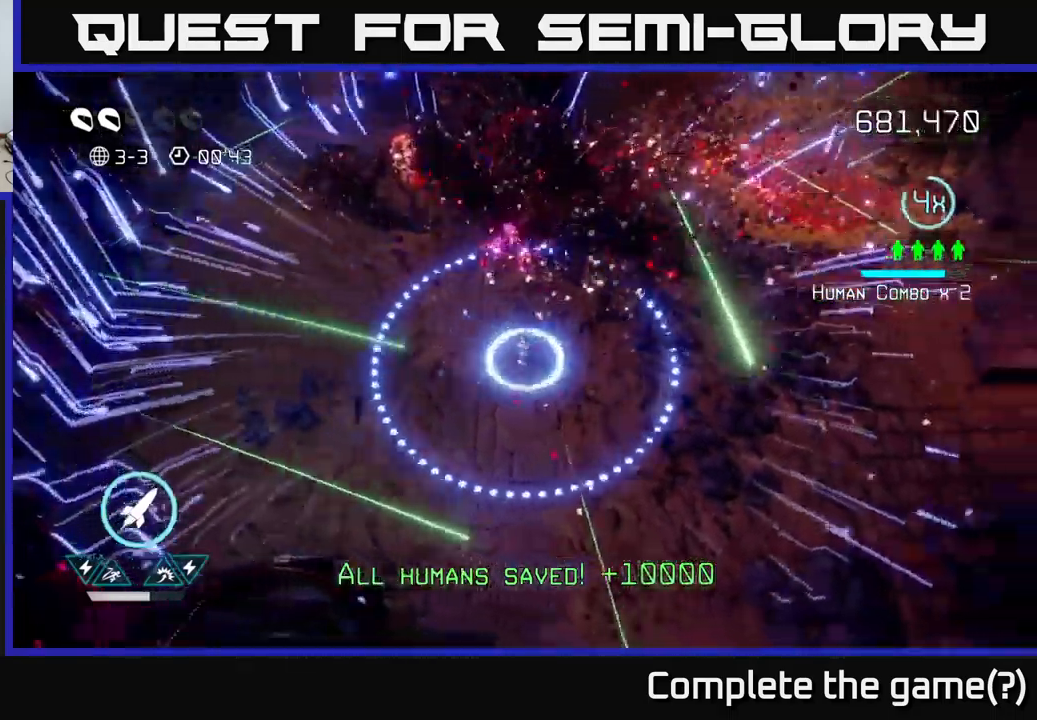
{"buttons": [], "left_stick": "up-left", "right_stick": "up", "events": [[83, "right_stick", "up-left"], [167, "left_stick", "up-right"], [317, "left_stick", "up-left"], [350, "right_stick", "up"]]}
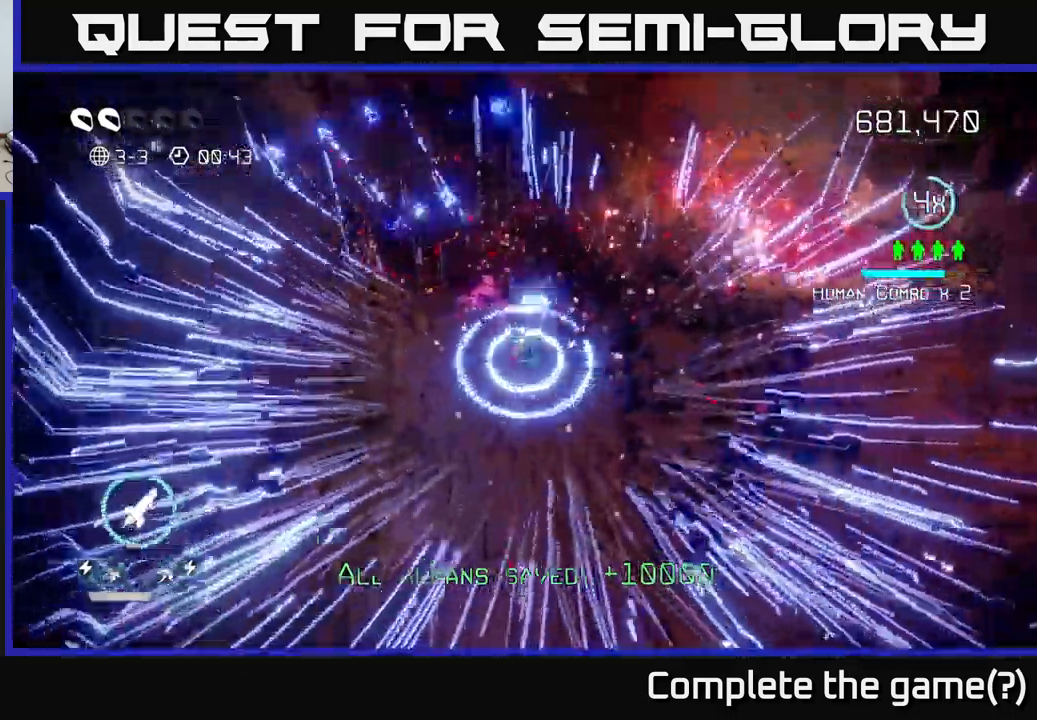
{"buttons": ["L2"], "left_stick": "right", "right_stick": "up", "events": [[33, "left_stick", "center"], [83, "left_stick", "down-right"], [267, "L2", "down"], [317, "left_stick", "right"]]}
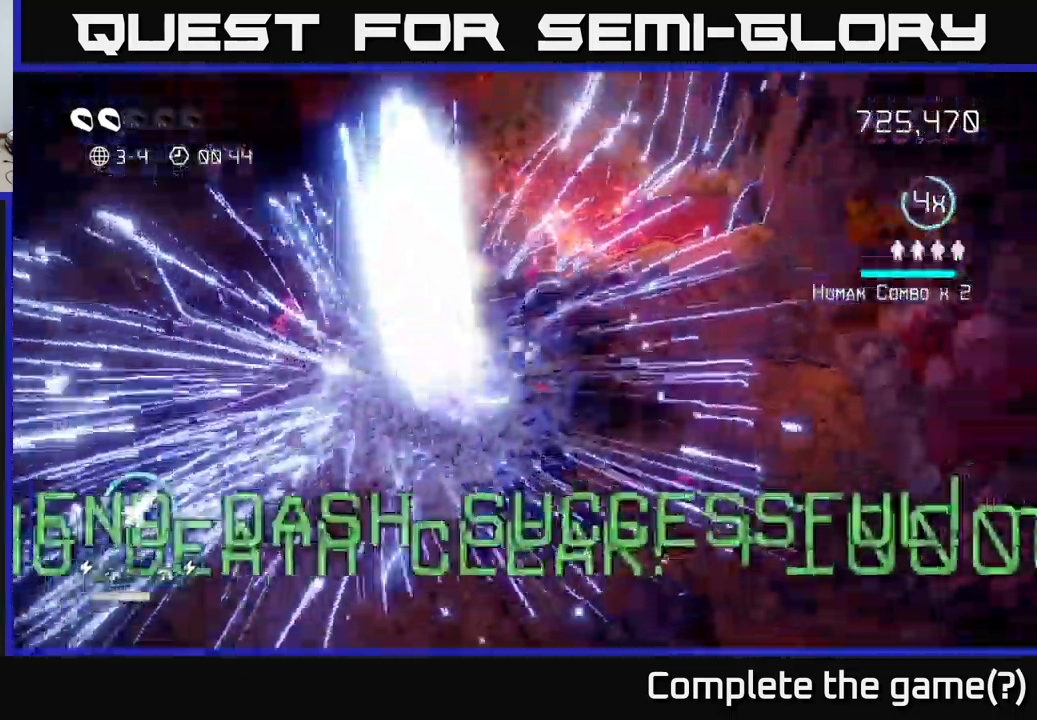
{"buttons": [], "left_stick": "center", "right_stick": "center", "events": [[33, "L2", "up"], [200, "right_stick", "center"], [217, "left_stick", "up-right"], [483, "left_stick", "center"]]}
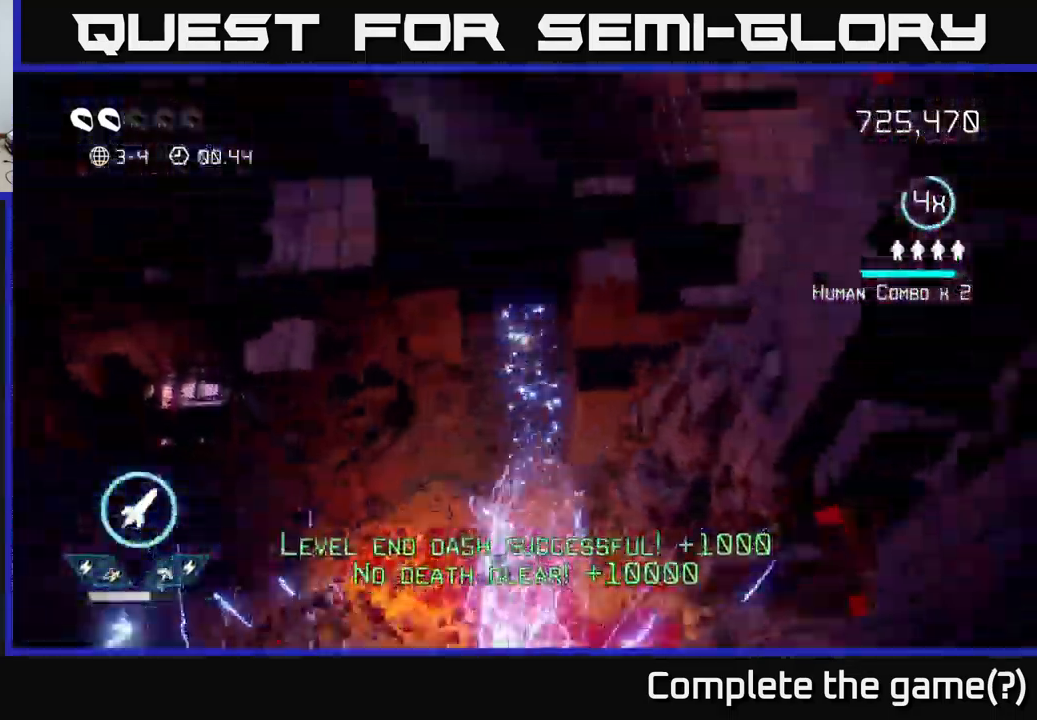
{"buttons": [], "left_stick": "up-right", "right_stick": "up", "events": [[217, "left_stick", "up-right"], [367, "right_stick", "up"]]}
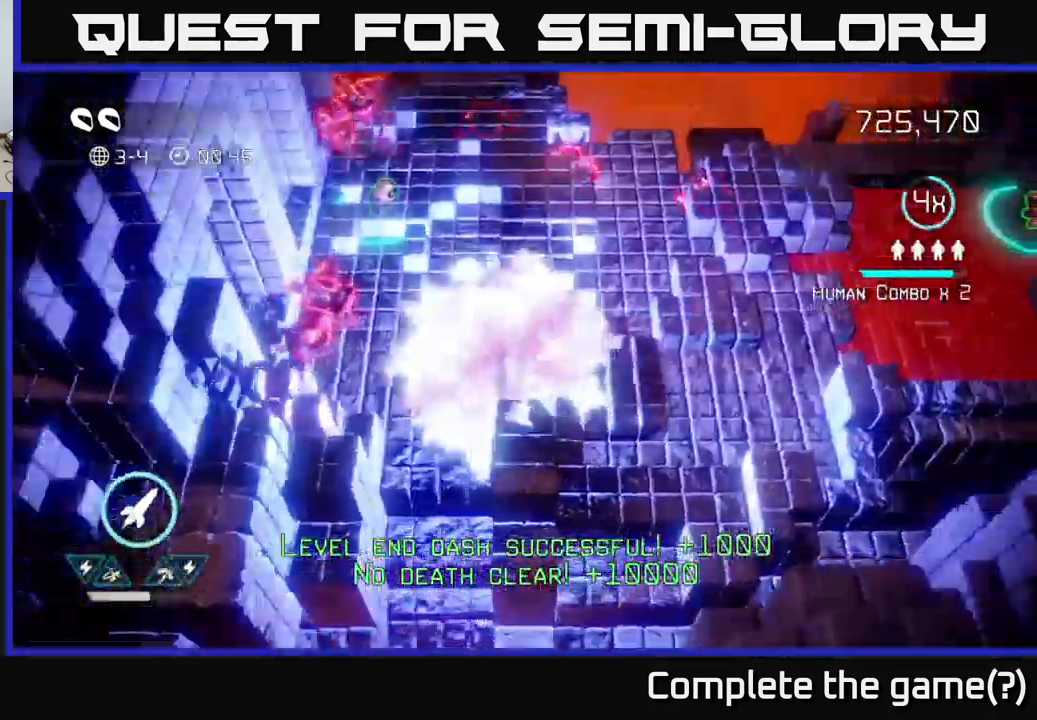
{"buttons": [], "left_stick": "left", "right_stick": "up-left", "events": [[50, "right_stick", "up-left"], [167, "left_stick", "down-left"], [500, "left_stick", "left"]]}
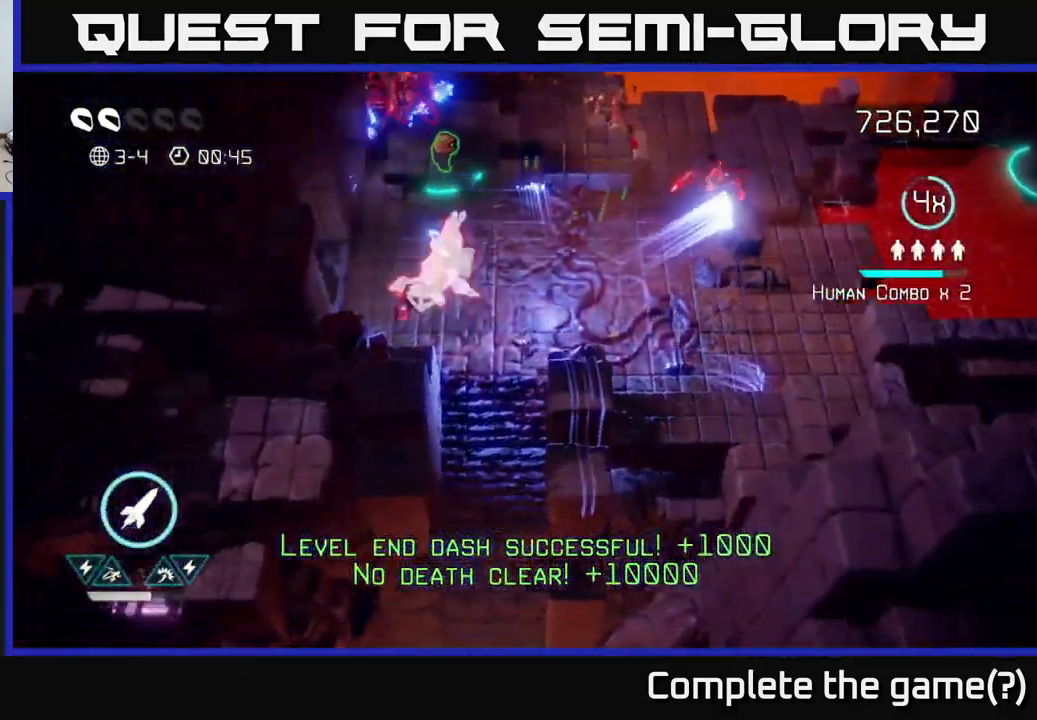
{"buttons": [], "left_stick": "down-right", "right_stick": "up-left", "events": [[50, "right_stick", "up"], [133, "left_stick", "down"], [200, "left_stick", "right"], [217, "right_stick", "up-left"], [283, "left_stick", "up-right"], [367, "R2", "down"], [400, "left_stick", "down-right"], [483, "R2", "up"]]}
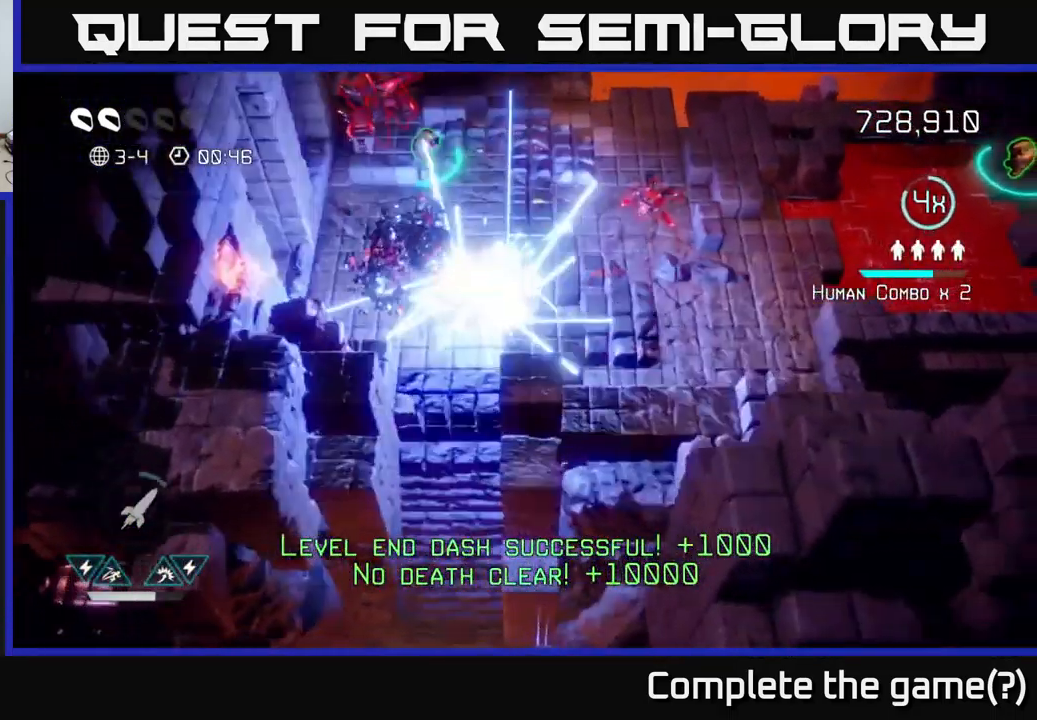
{"buttons": [], "left_stick": "up-left", "right_stick": "up-left", "events": [[50, "left_stick", "up-right"], [133, "left_stick", "up"], [283, "left_stick", "up-left"]]}
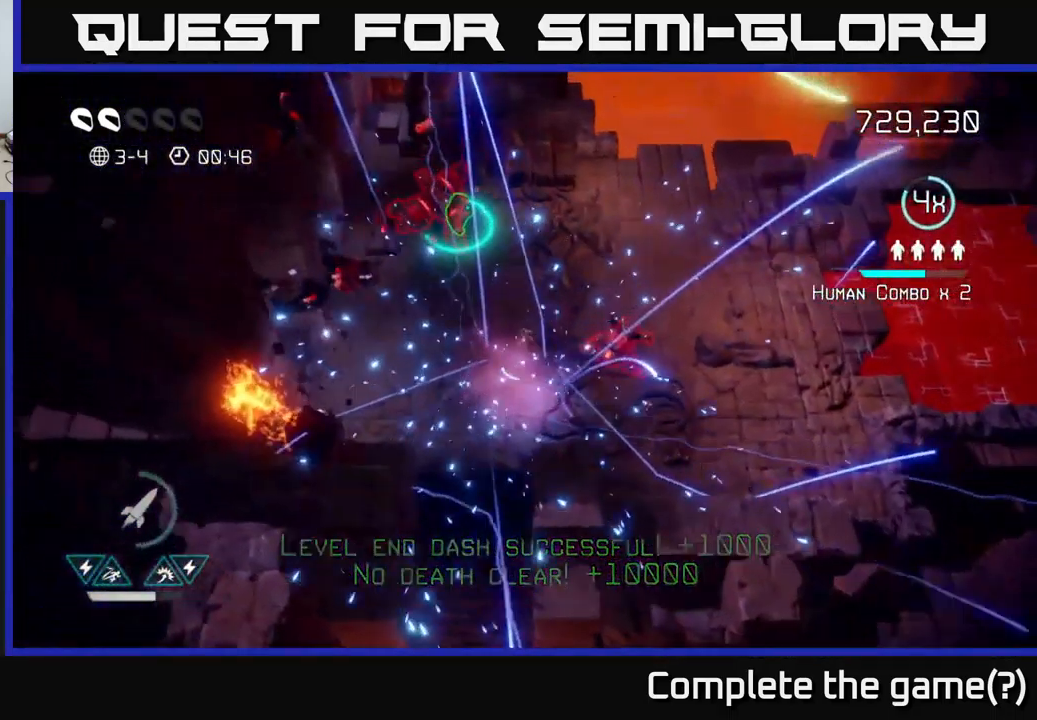
{"buttons": [], "left_stick": "up-right", "right_stick": "left", "events": [[283, "left_stick", "up"], [450, "left_stick", "up-right"], [500, "right_stick", "left"]]}
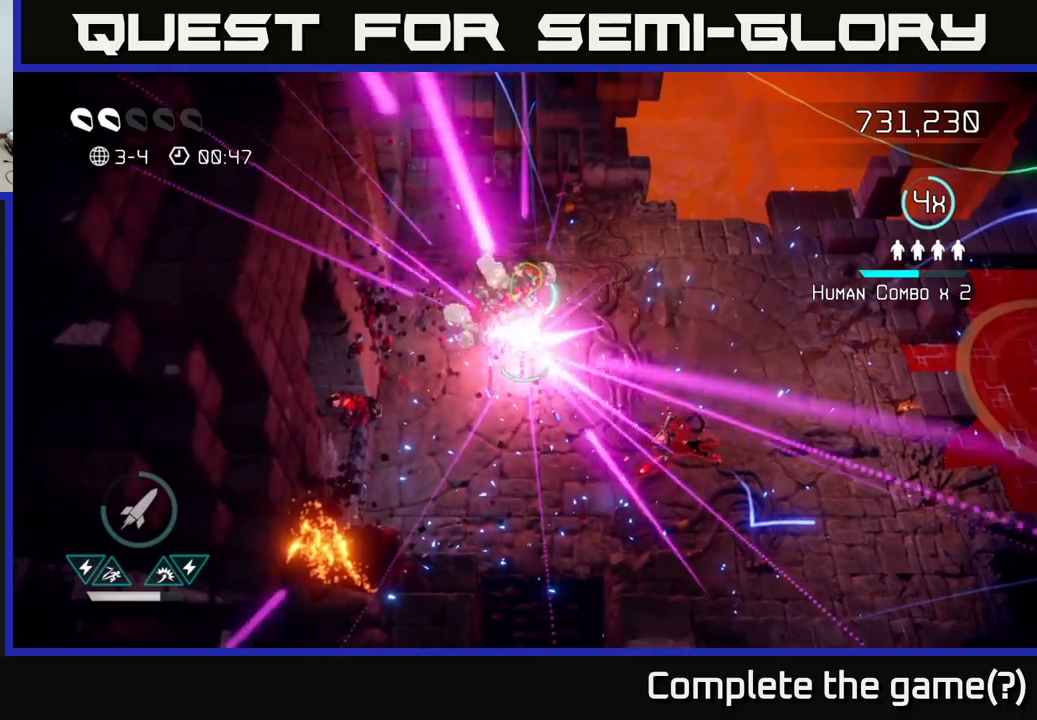
{"buttons": [], "left_stick": "up-right", "right_stick": "down-left", "events": [[217, "right_stick", "down-left"]]}
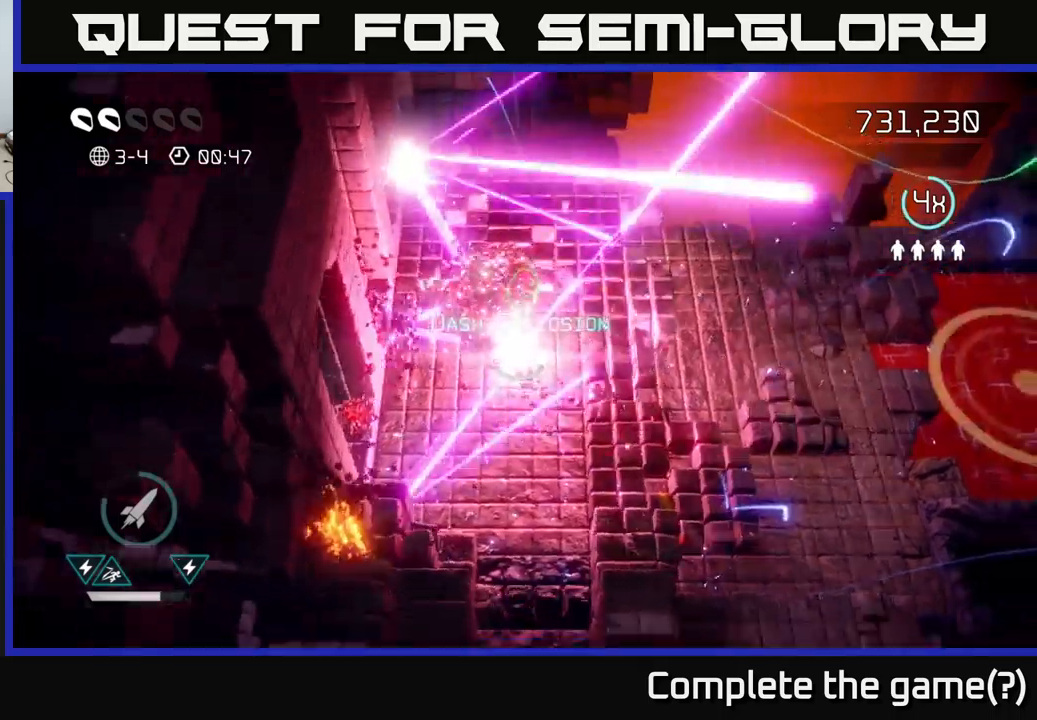
{"buttons": [], "left_stick": "center", "right_stick": "center", "events": [[134, "right_stick", "center"], [350, "left_stick", "center"]]}
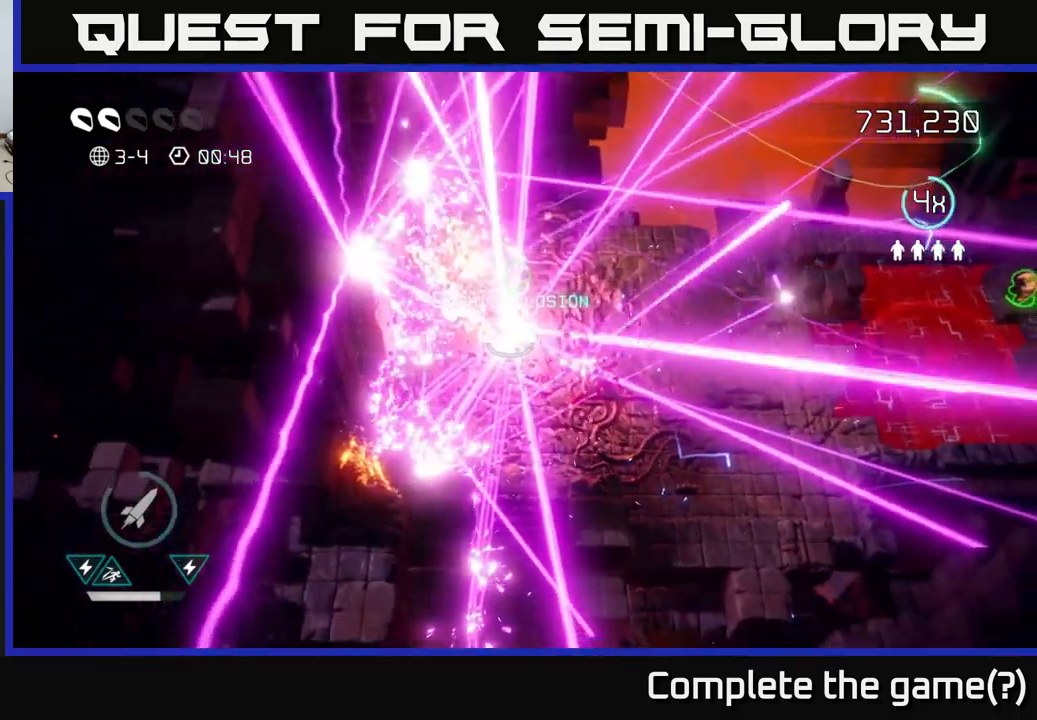
{"buttons": [], "left_stick": "up-right", "right_stick": "up-left", "events": [[34, "left_stick", "up-right"], [300, "right_stick", "up-left"]]}
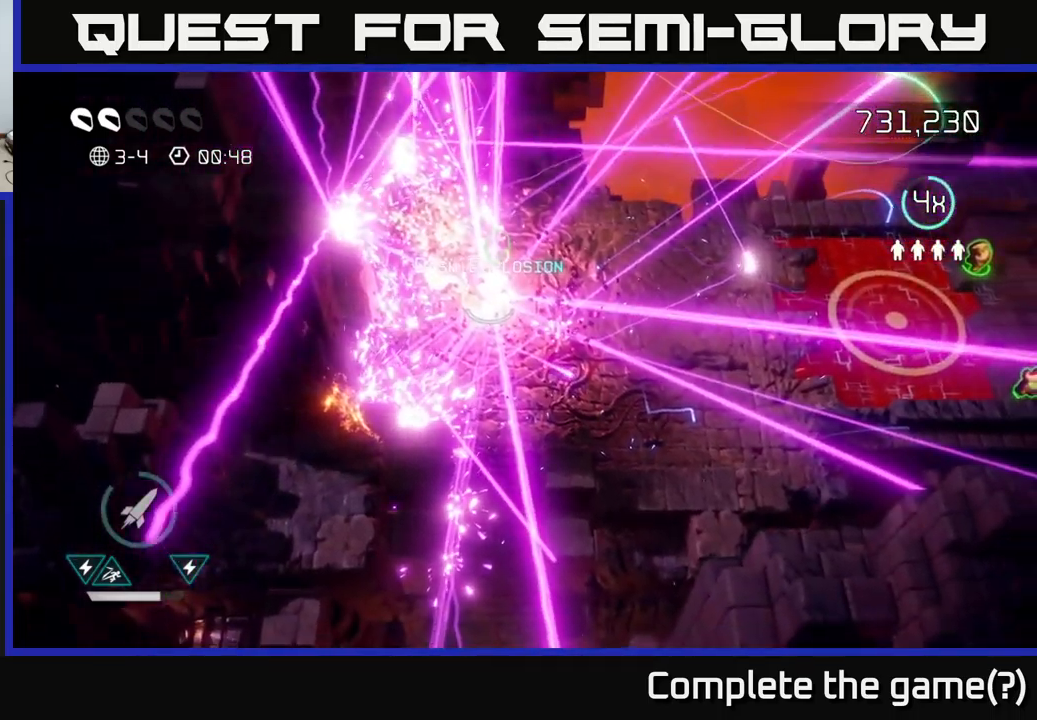
{"buttons": [], "left_stick": "up-left", "right_stick": "up-left", "events": [[17, "left_stick", "up"], [117, "left_stick", "up-left"]]}
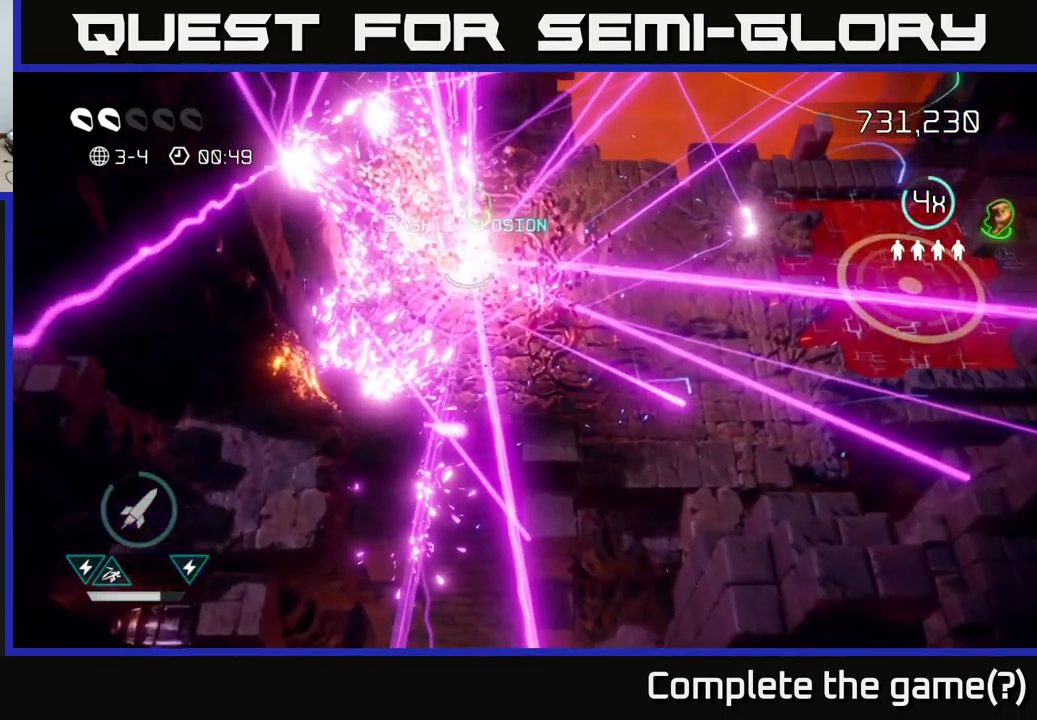
{"buttons": [], "left_stick": "up-left", "right_stick": "up-left", "events": []}
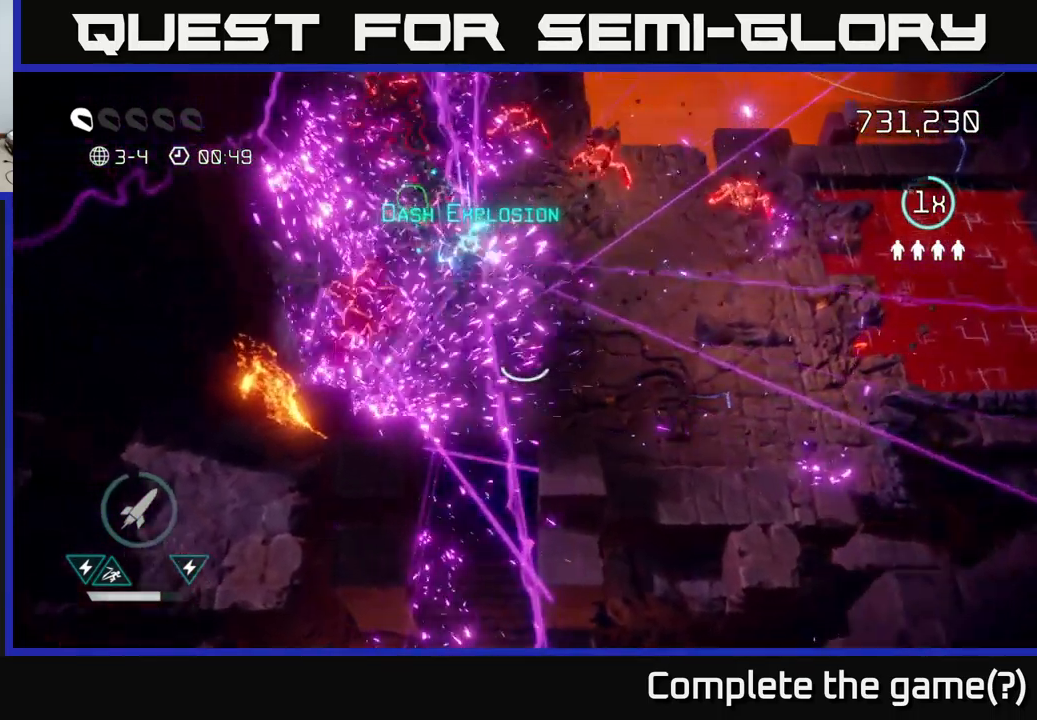
{"buttons": [], "left_stick": "up-left", "right_stick": "up-left", "events": [[217, "left_stick", "up"], [384, "left_stick", "up-left"]]}
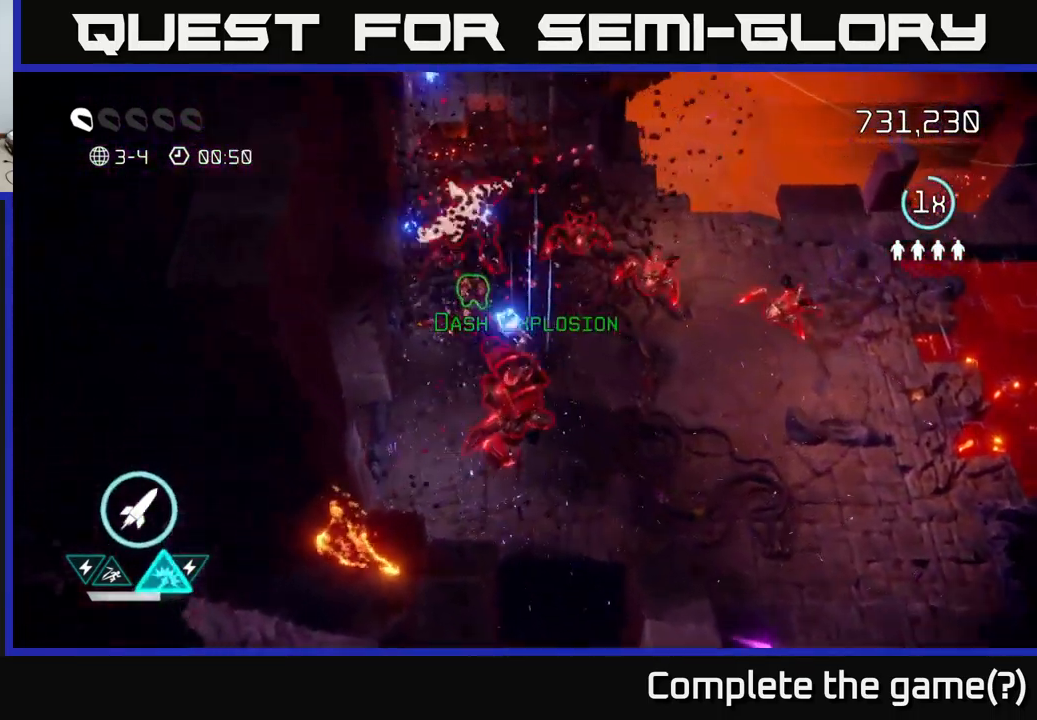
{"buttons": [], "left_stick": "up-right", "right_stick": "down-right", "events": [[317, "left_stick", "right"], [334, "right_stick", "right"], [450, "right_stick", "down-right"], [500, "left_stick", "up-right"]]}